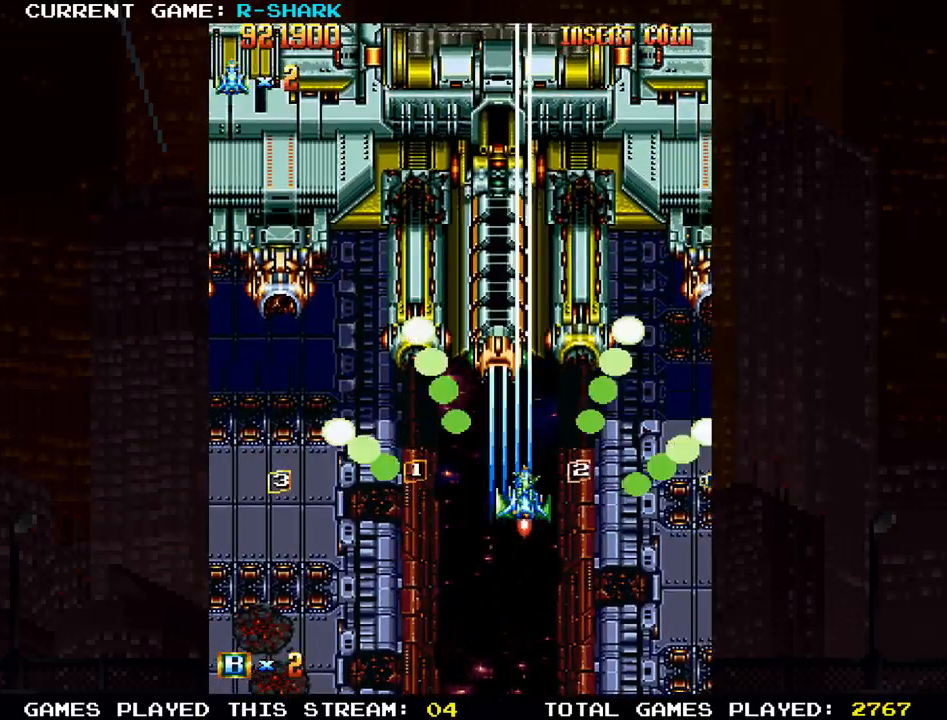
Gameplay with a controller (arcade stick); each line is a JSON object with the inputs held at the frame after it (dt_ms = milliseconds from this image to that frame). "events" lists button and stick changes between this image and that frame as [ms after this image, input, new state], when the widget could be followed in between. Not read: L3 R3.
{"dt_ms": 500, "buttons": ["SQUARE"], "left_stick": "down", "events": [[50, "SQUARE", "down"], [100, "left_stick", "down-right"], [183, "SQUARE", "up"], [200, "left_stick", "down"], [217, "SQUARE", "down"], [333, "SQUARE", "up"], [433, "SQUARE", "down"]]}
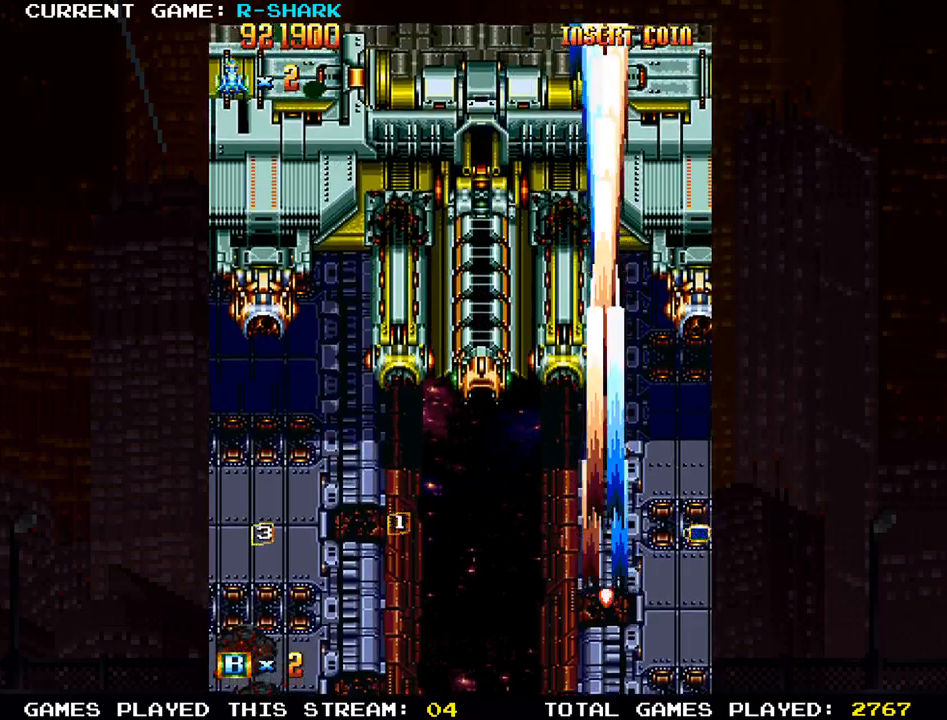
{"dt_ms": 500, "buttons": ["SQUARE"], "left_stick": "left", "events": [[33, "SQUARE", "up"], [33, "left_stick", "center"], [83, "left_stick", "right"], [117, "SQUARE", "down"], [200, "SQUARE", "up"], [233, "left_stick", "up-right"], [300, "SQUARE", "down"], [400, "SQUARE", "up"], [417, "left_stick", "center"], [467, "SQUARE", "down"], [467, "left_stick", "left"]]}
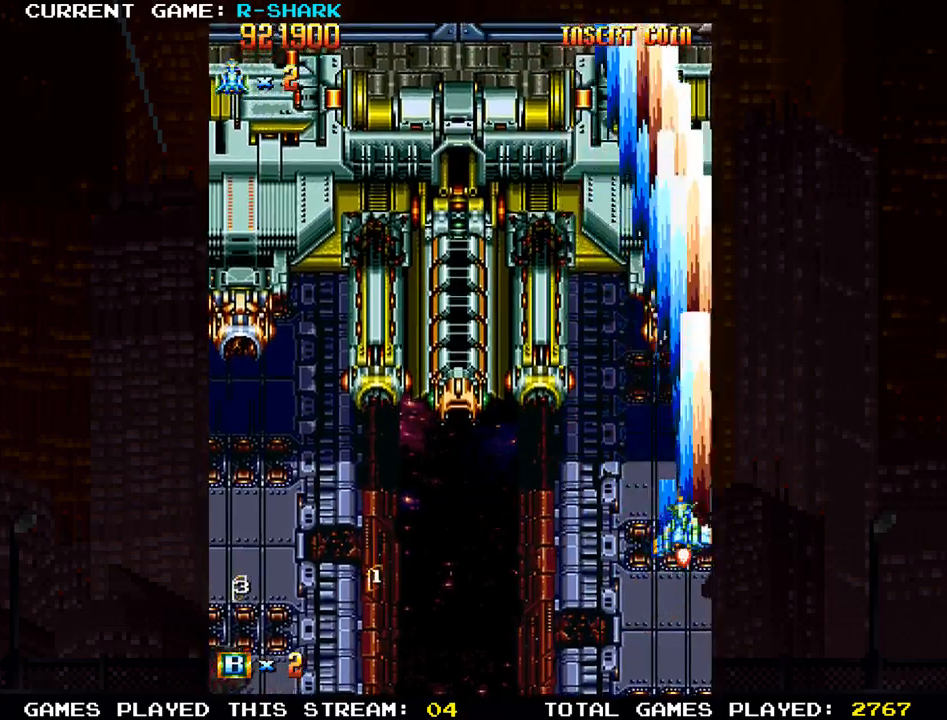
{"dt_ms": 500, "buttons": [], "left_stick": "left", "events": [[67, "SQUARE", "up"], [100, "left_stick", "center"], [150, "SQUARE", "down"], [250, "SQUARE", "up"], [317, "left_stick", "left"], [333, "SQUARE", "down"], [433, "SQUARE", "up"]]}
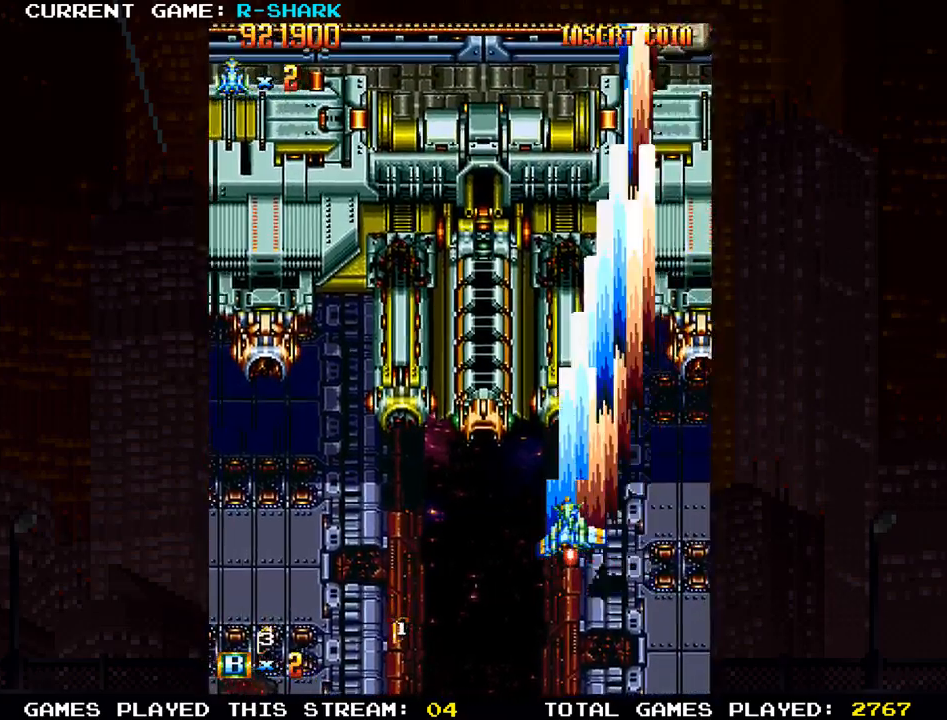
{"dt_ms": 500, "buttons": [], "left_stick": "left", "events": [[17, "SQUARE", "down"], [83, "left_stick", "center"], [117, "SQUARE", "up"], [183, "SQUARE", "down"], [250, "left_stick", "left"], [283, "SQUARE", "up"], [367, "SQUARE", "down"], [467, "SQUARE", "up"]]}
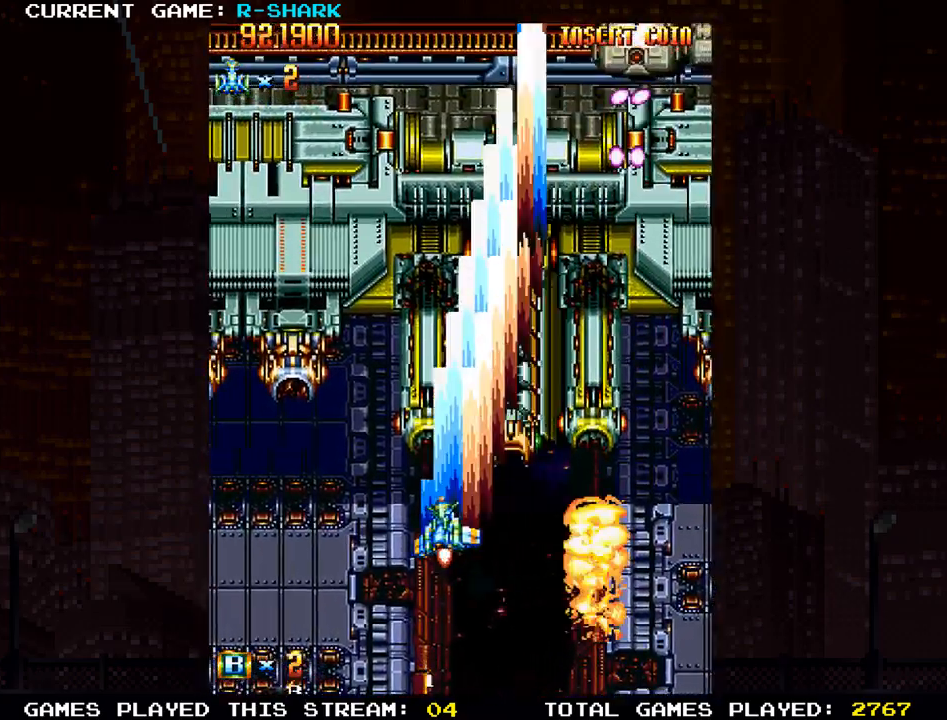
{"dt_ms": 500, "buttons": [], "left_stick": "down-right", "events": [[50, "SQUARE", "down"], [133, "SQUARE", "up"], [217, "SQUARE", "down"], [267, "left_stick", "down"], [300, "SQUARE", "up"], [333, "left_stick", "down-right"], [383, "SQUARE", "down"], [483, "SQUARE", "up"]]}
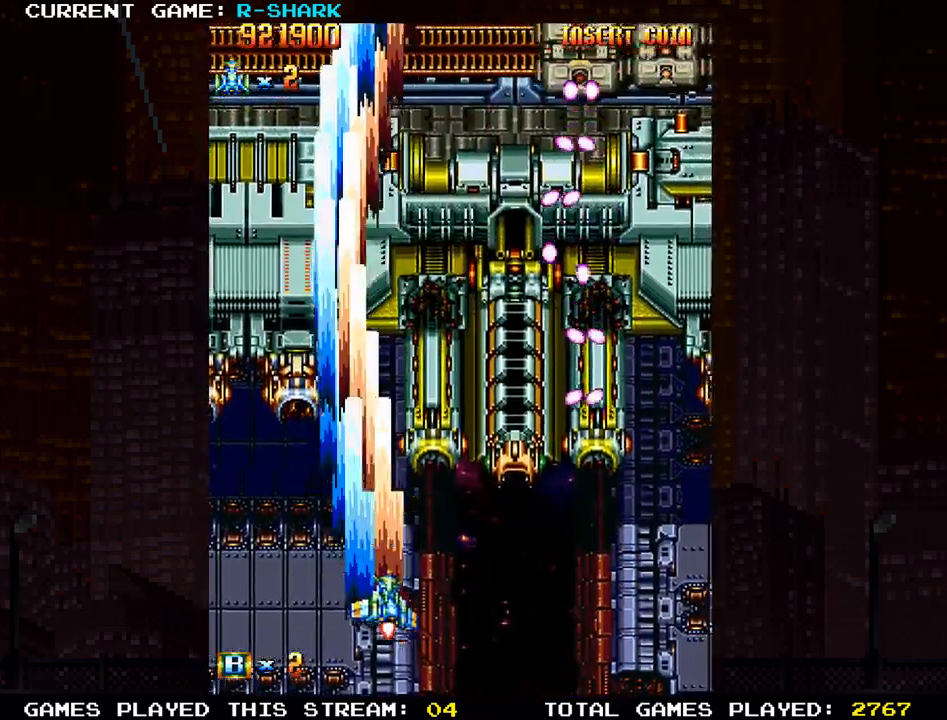
{"dt_ms": 500, "buttons": ["SQUARE"], "left_stick": "left", "events": [[33, "left_stick", "center"], [67, "SQUARE", "down"], [150, "SQUARE", "up"], [167, "left_stick", "right"], [250, "SQUARE", "down"], [333, "left_stick", "left"], [350, "SQUARE", "up"], [417, "SQUARE", "down"]]}
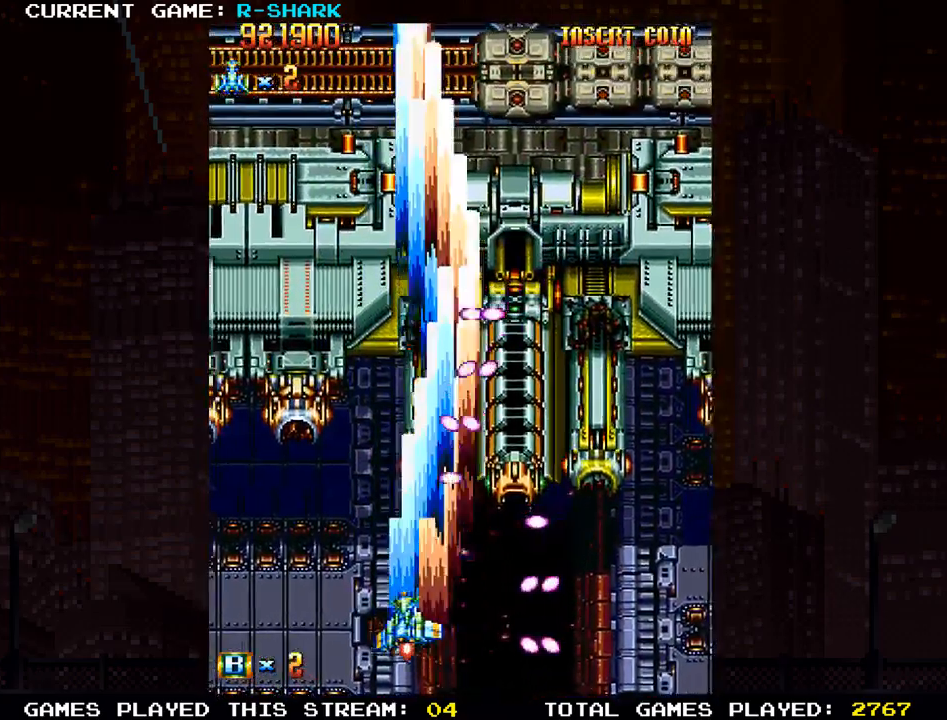
{"dt_ms": 500, "buttons": ["SQUARE"], "left_stick": "up"}
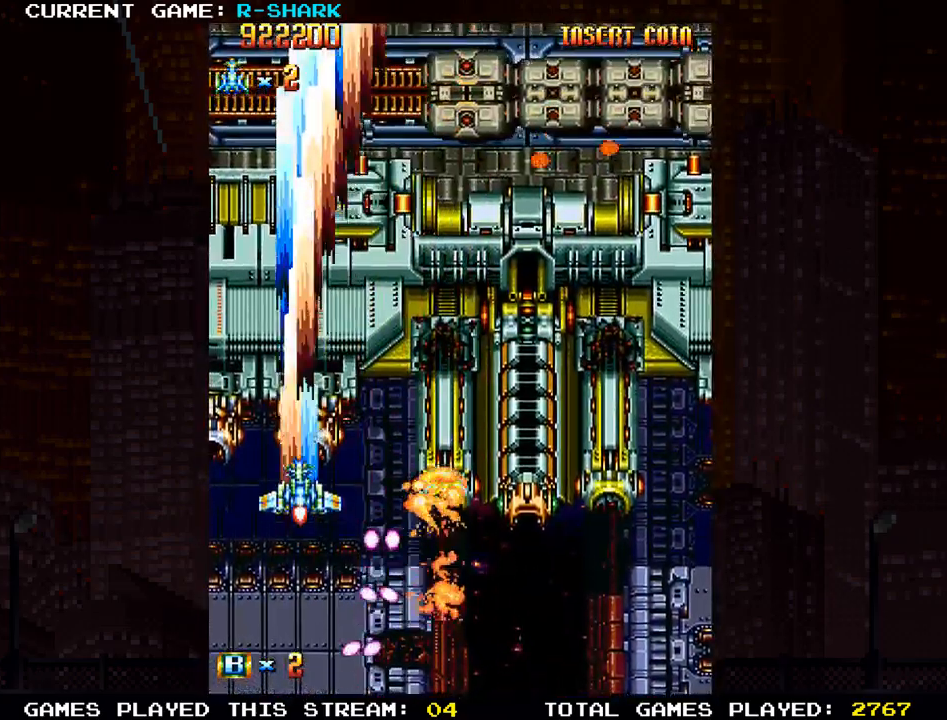
{"dt_ms": 500, "buttons": ["SQUARE"], "left_stick": "down", "events": [[17, "left_stick", "right"], [50, "SQUARE", "up"], [133, "SQUARE", "down"], [217, "left_stick", "down"], [300, "SQUARE", "up"], [367, "SQUARE", "down"], [417, "SQUARE", "up"], [450, "SQUARE", "down"]]}
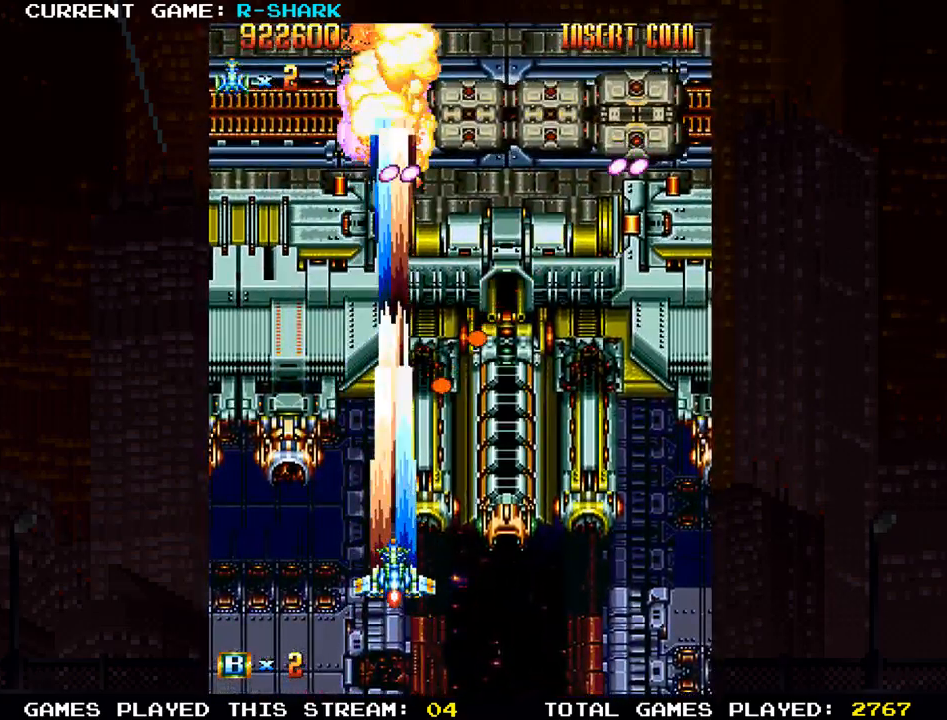
{"dt_ms": 500, "buttons": [], "left_stick": "center", "events": [[17, "SQUARE", "up"], [100, "SQUARE", "down"], [133, "left_stick", "down-right"], [167, "SQUARE", "up"], [183, "SQUARE", "down"], [250, "SQUARE", "up"], [333, "SQUARE", "down"], [367, "left_stick", "center"], [483, "SQUARE", "up"]]}
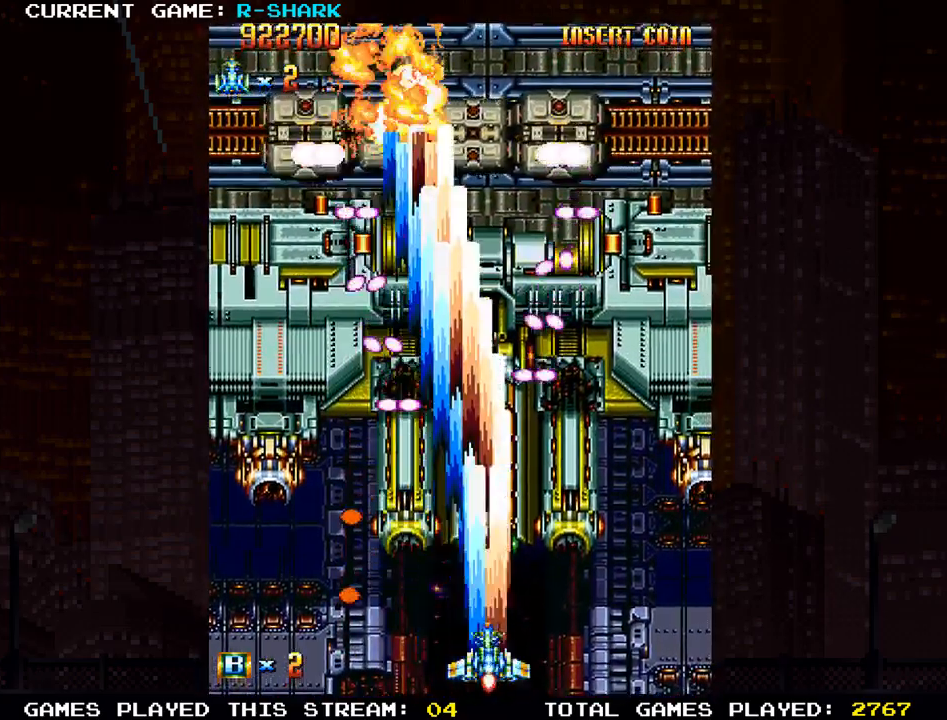
{"dt_ms": 500, "buttons": ["SQUARE"], "left_stick": "center", "events": [[50, "SQUARE", "down"], [67, "left_stick", "right"], [133, "SQUARE", "up"], [150, "SQUARE", "down"], [183, "left_stick", "center"], [217, "SQUARE", "up"], [283, "SQUARE", "down"], [283, "left_stick", "right"], [333, "SQUARE", "up"], [367, "SQUARE", "down"], [400, "left_stick", "center"], [433, "SQUARE", "up"], [500, "SQUARE", "down"]]}
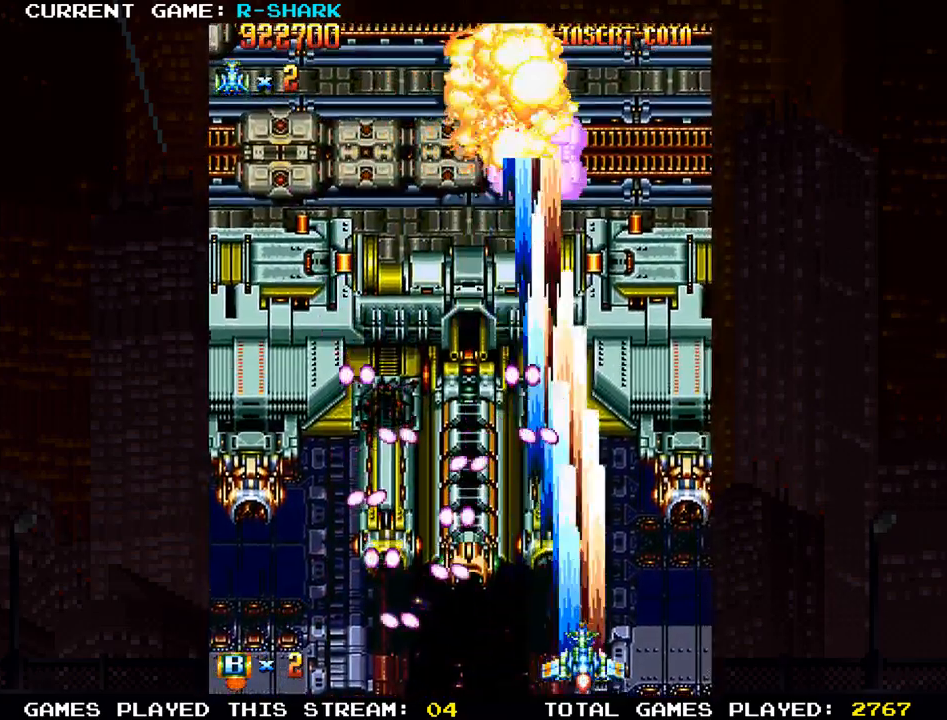
{"dt_ms": 500, "buttons": ["SQUARE"], "left_stick": "up-left"}
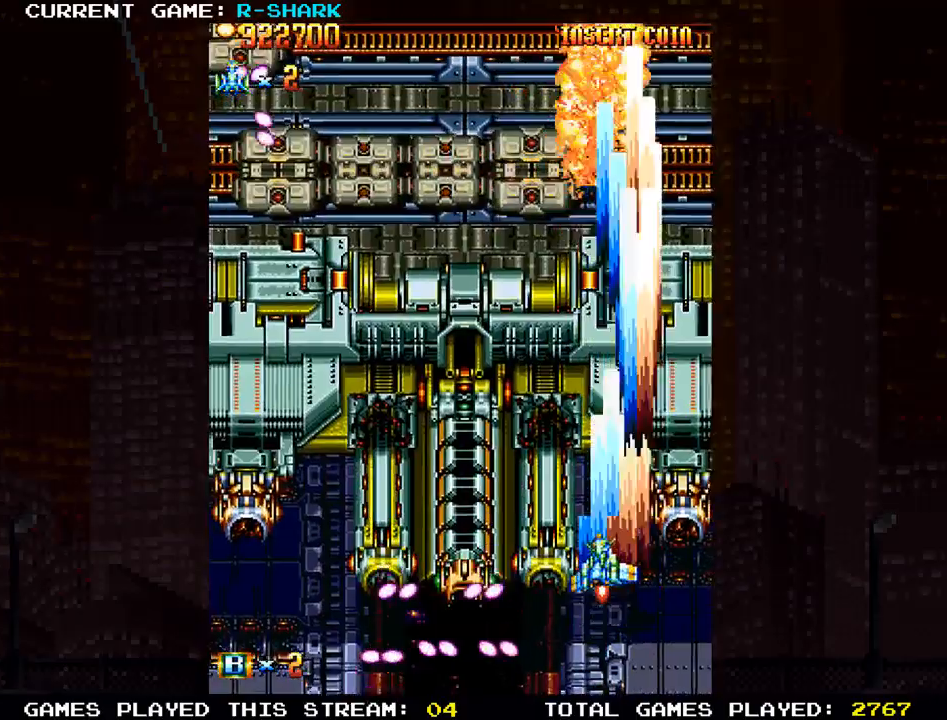
{"dt_ms": 500, "buttons": ["SQUARE"], "left_stick": "down", "events": [[83, "SQUARE", "up"], [167, "SQUARE", "down"], [183, "left_stick", "down-left"], [300, "left_stick", "down"], [317, "SQUARE", "up"], [383, "SQUARE", "down"], [450, "SQUARE", "up"], [467, "SQUARE", "down"]]}
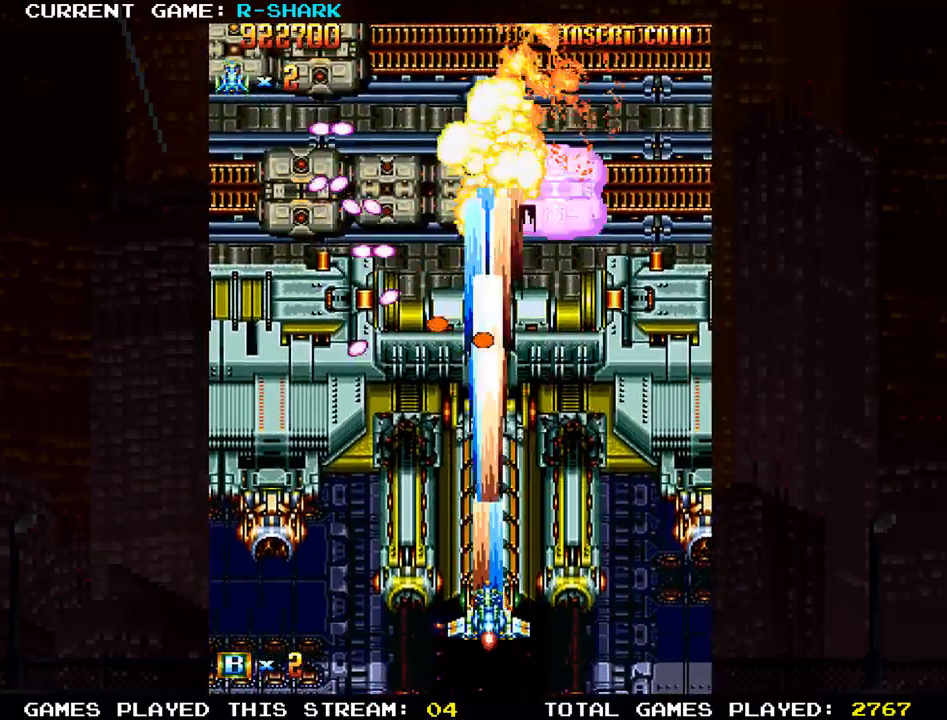
{"dt_ms": 500, "buttons": [], "left_stick": "left", "events": [[33, "SQUARE", "up"], [100, "SQUARE", "down"], [100, "left_stick", "left"], [167, "SQUARE", "up"], [200, "SQUARE", "down"], [217, "left_stick", "center"], [250, "SQUARE", "up"], [283, "left_stick", "left"], [333, "SQUARE", "down"], [400, "left_stick", "center"], [450, "left_stick", "left"], [483, "SQUARE", "up"]]}
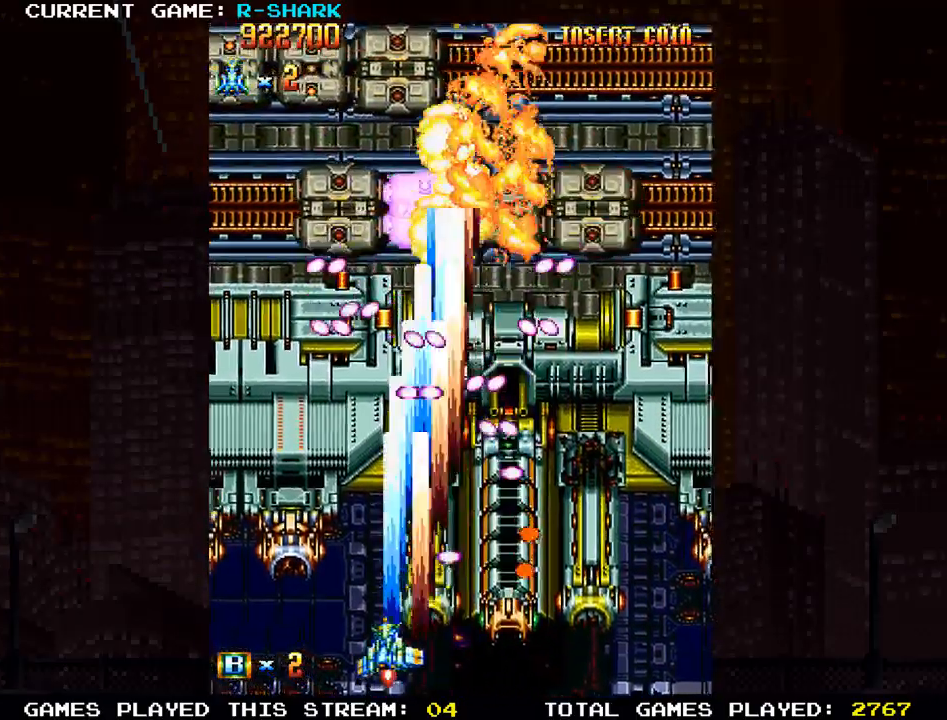
{"dt_ms": 1000, "buttons": [], "left_stick": "down-right"}
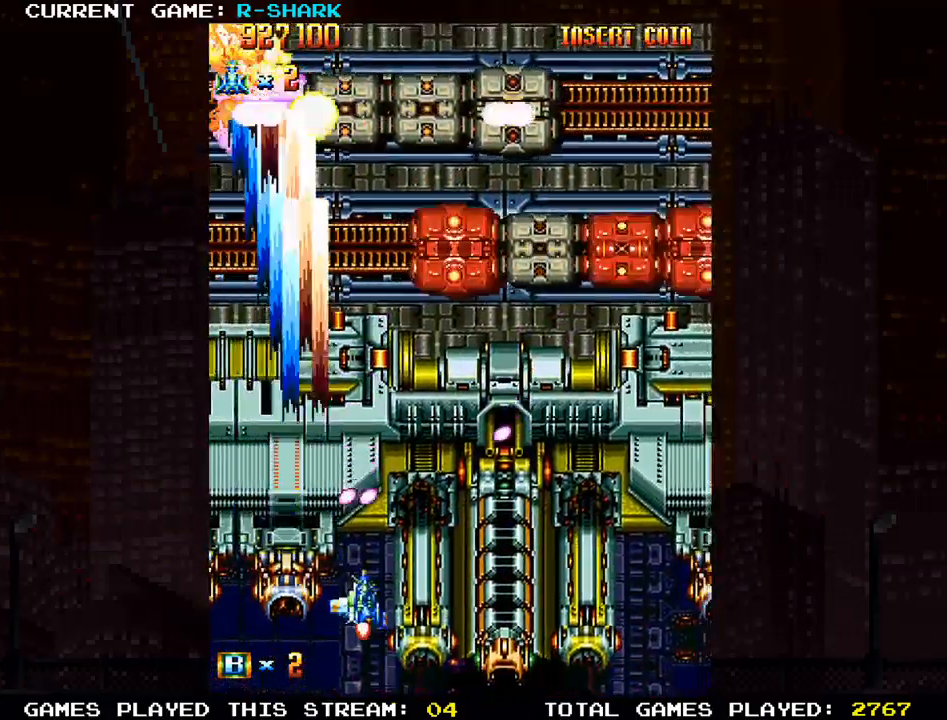
{"dt_ms": 500, "buttons": ["SQUARE"], "left_stick": "center", "events": [[50, "SQUARE", "down"], [150, "SQUARE", "up"], [233, "SQUARE", "down"], [300, "left_stick", "right"], [333, "SQUARE", "up"], [400, "SQUARE", "down"], [400, "left_stick", "center"]]}
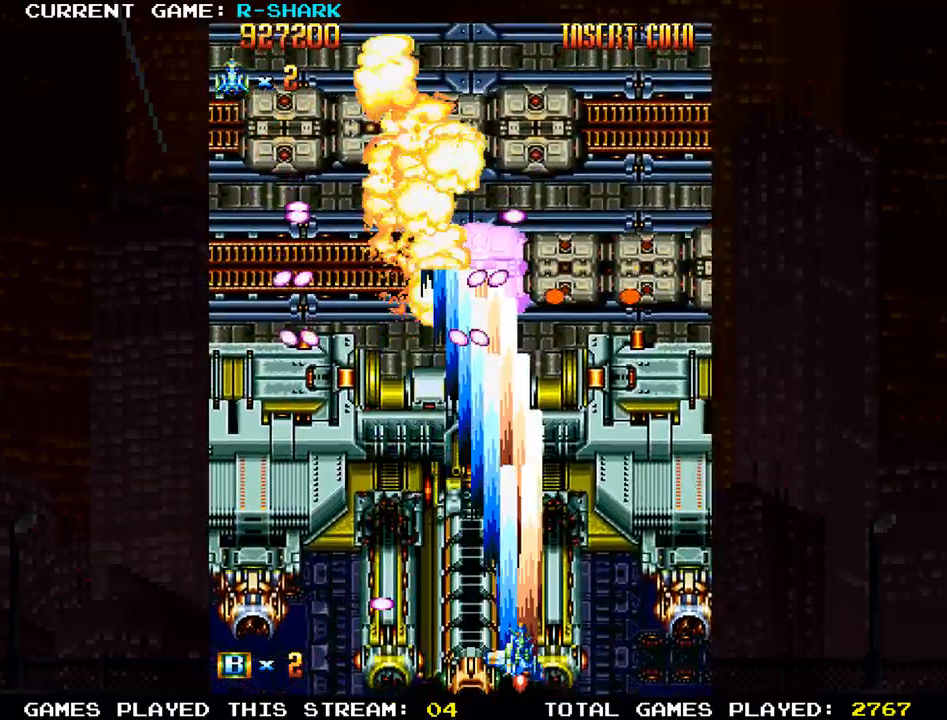
{"dt_ms": 500, "buttons": ["SQUARE"], "left_stick": "right", "events": [[17, "SQUARE", "up"], [100, "SQUARE", "down"], [200, "SQUARE", "up"], [250, "left_stick", "right"], [283, "SQUARE", "down"], [333, "left_stick", "center"], [367, "SQUARE", "up"], [467, "SQUARE", "down"], [467, "left_stick", "right"]]}
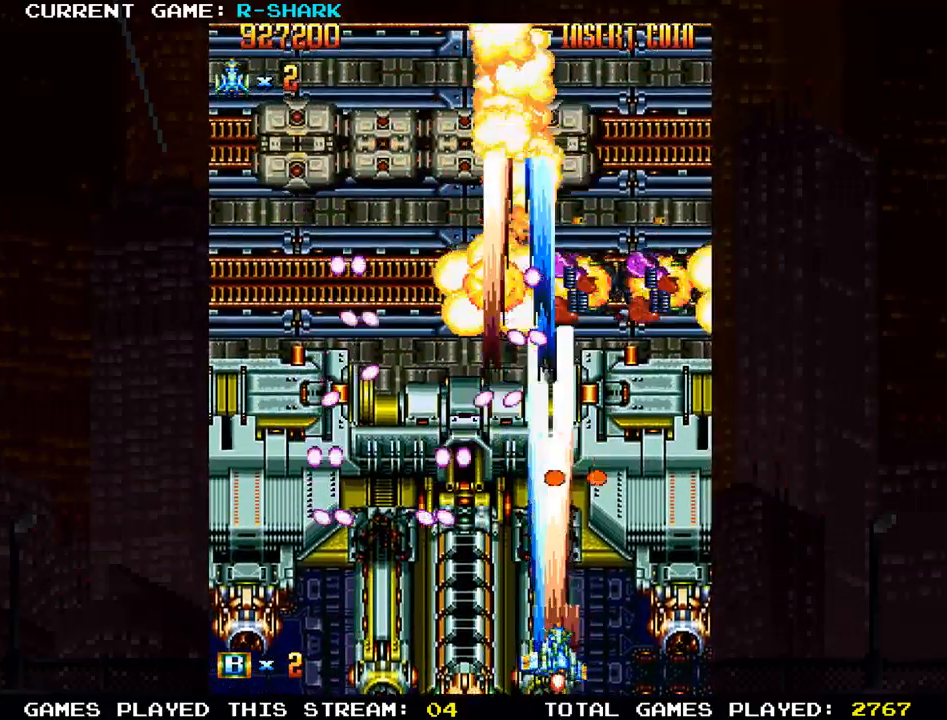
{"dt_ms": 500, "buttons": ["SQUARE"], "left_stick": "up", "events": [[50, "left_stick", "center"], [67, "SQUARE", "up"], [133, "SQUARE", "down"], [133, "left_stick", "right"], [233, "SQUARE", "up"], [317, "SQUARE", "down"], [400, "SQUARE", "up"], [467, "SQUARE", "down"], [467, "left_stick", "up"]]}
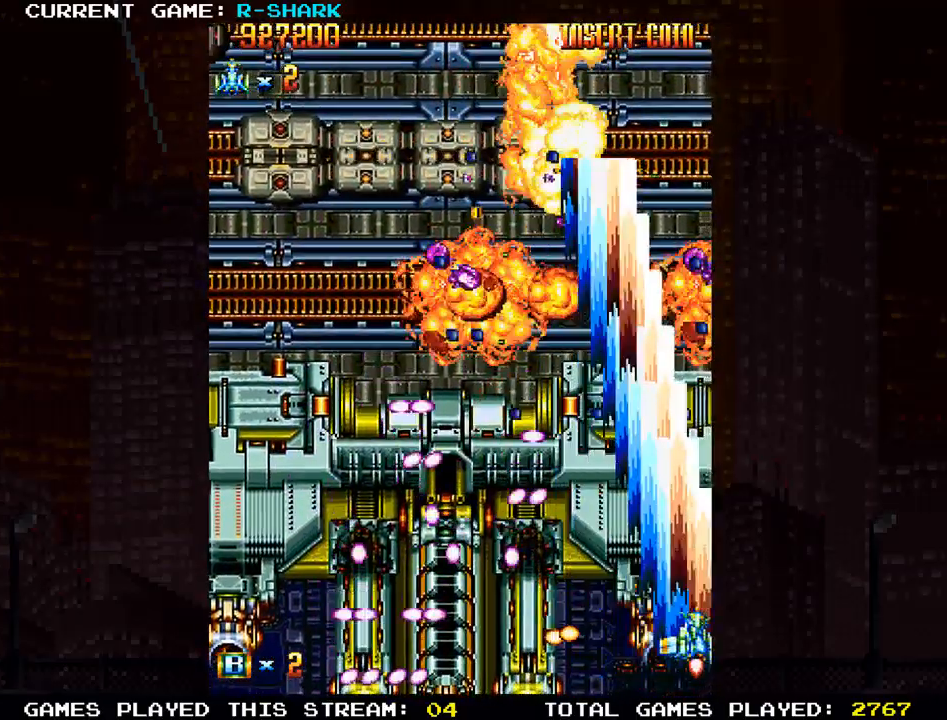
{"dt_ms": 1000, "buttons": ["SQUARE"], "left_stick": "down"}
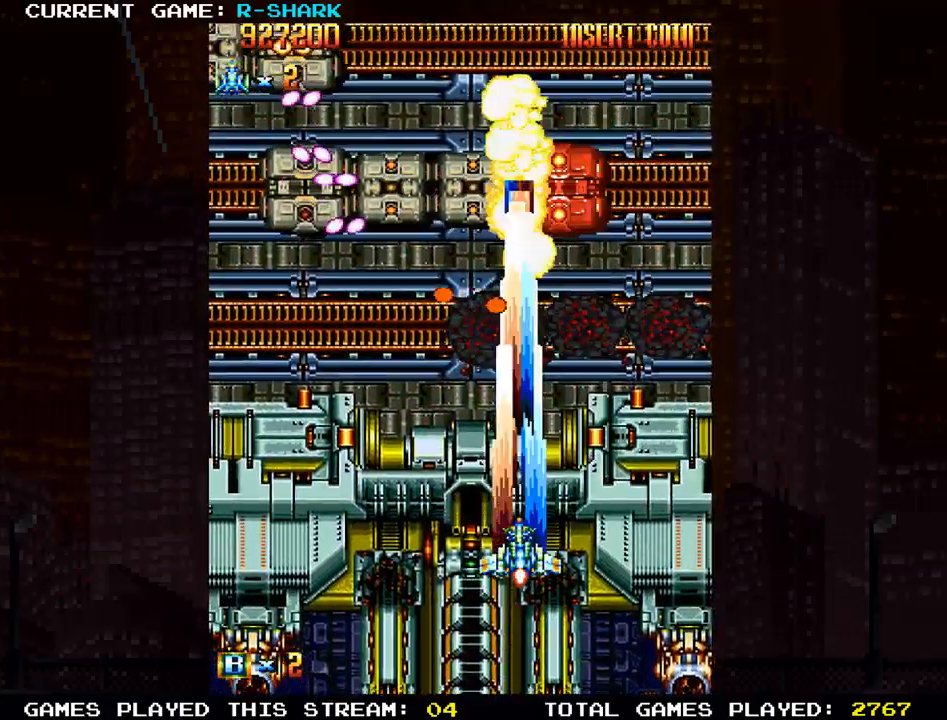
{"dt_ms": 500, "buttons": ["SQUARE"], "left_stick": "left", "events": [[17, "SQUARE", "up"], [100, "SQUARE", "down"], [133, "left_stick", "left"], [183, "SQUARE", "up"], [217, "left_stick", "down"], [250, "SQUARE", "down"], [350, "SQUARE", "up"], [400, "left_stick", "center"], [433, "SQUARE", "down"], [500, "left_stick", "left"]]}
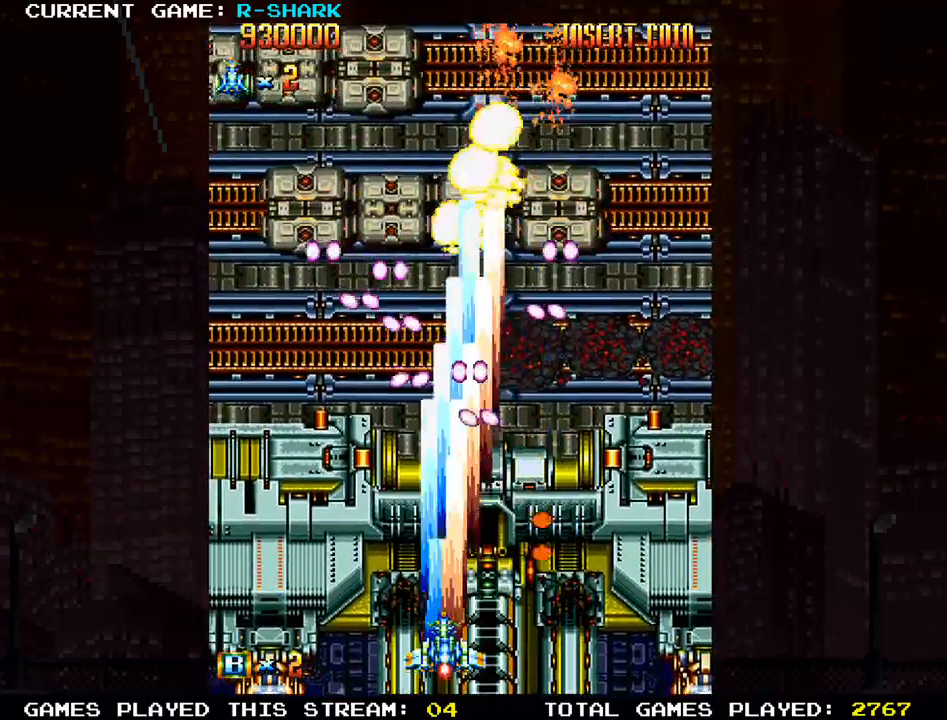
{"dt_ms": 500, "buttons": ["SQUARE"], "left_stick": "center", "events": [[17, "SQUARE", "up"], [83, "left_stick", "center"], [117, "SQUARE", "down"], [167, "left_stick", "left"], [200, "SQUARE", "up"], [267, "left_stick", "center"], [283, "SQUARE", "down"], [367, "left_stick", "left"], [383, "SQUARE", "up"], [450, "SQUARE", "down"], [450, "left_stick", "center"]]}
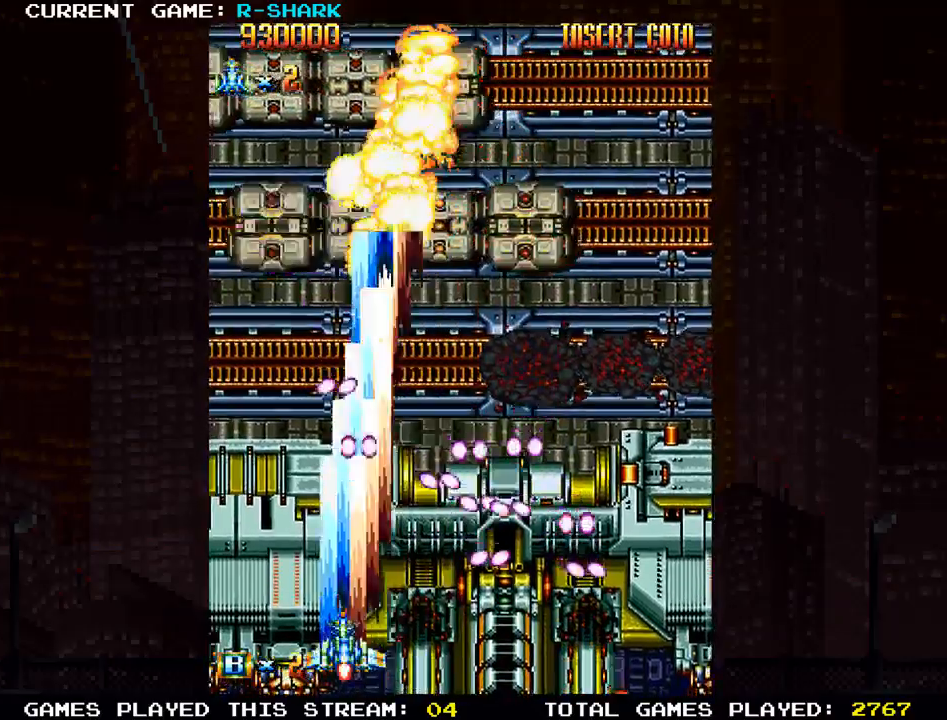
{"dt_ms": 500, "buttons": ["SQUARE"], "left_stick": "right"}
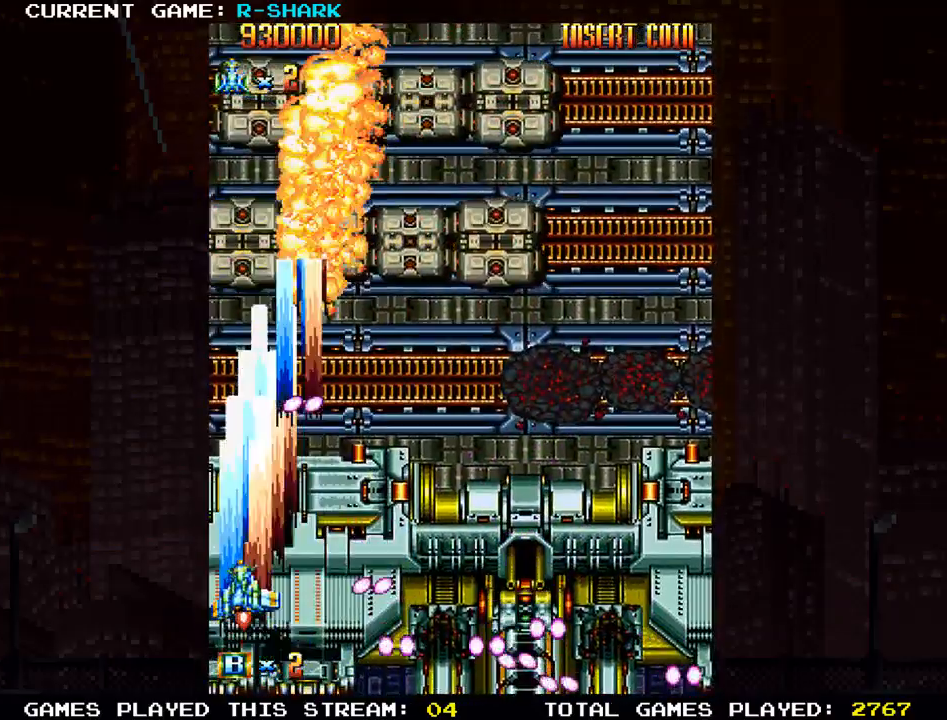
{"dt_ms": 500, "buttons": ["SQUARE"], "left_stick": "center"}
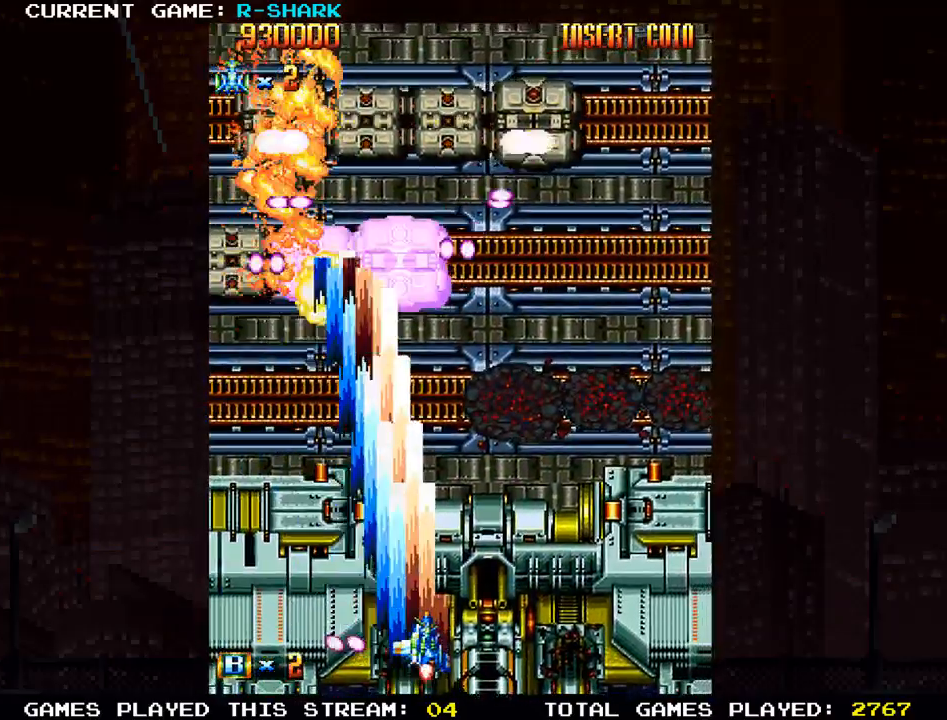
{"dt_ms": 500, "buttons": ["SQUARE"], "left_stick": "right", "events": [[33, "SQUARE", "up"], [117, "SQUARE", "down"], [217, "SQUARE", "up"], [300, "SQUARE", "down"], [367, "left_stick", "right"], [400, "SQUARE", "up"], [467, "SQUARE", "down"]]}
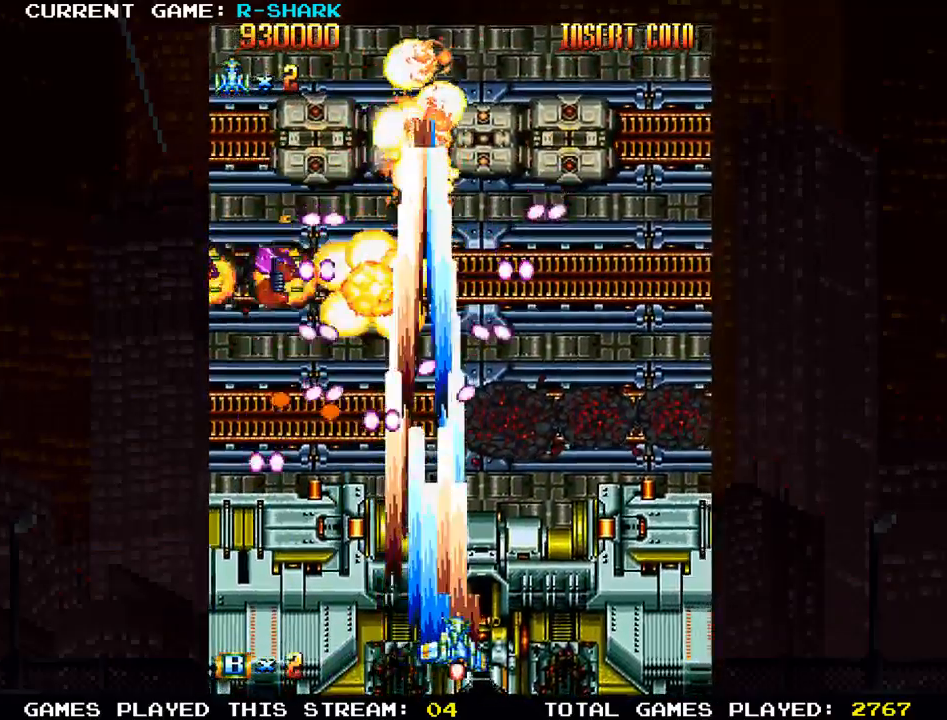
{"dt_ms": 500, "buttons": ["SQUARE"], "left_stick": "right", "events": [[33, "left_stick", "center"], [83, "SQUARE", "up"], [150, "SQUARE", "down"], [200, "left_stick", "right"], [250, "SQUARE", "up"], [317, "SQUARE", "down"], [317, "left_stick", "center"], [400, "SQUARE", "up"], [400, "left_stick", "right"], [467, "SQUARE", "down"]]}
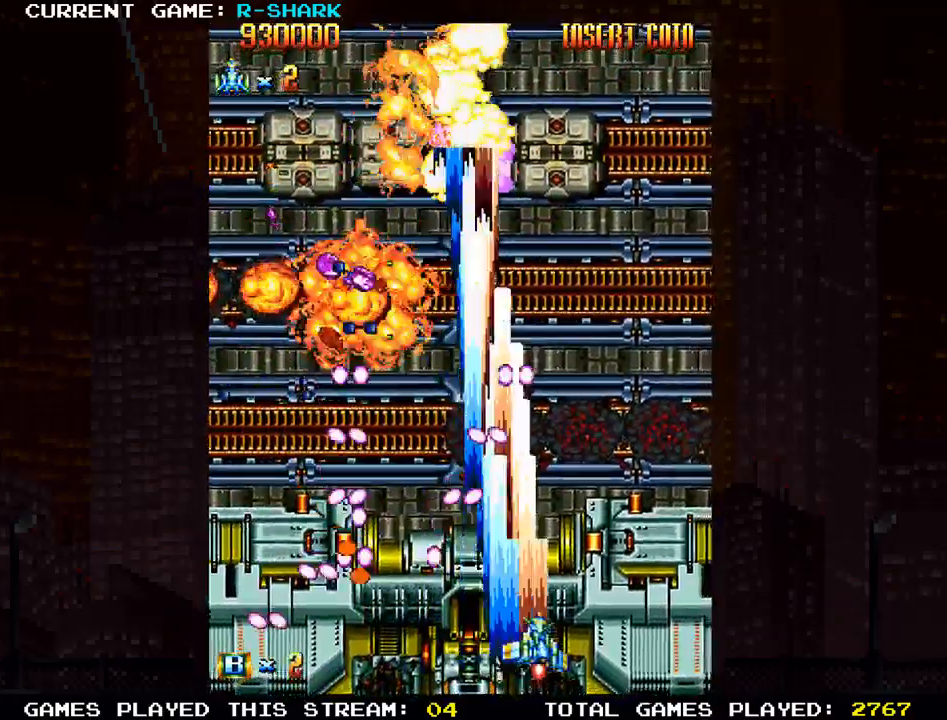
{"dt_ms": 500, "buttons": ["SQUARE"], "left_stick": "up", "events": [[50, "SQUARE", "up"], [117, "left_stick", "up-right"], [133, "SQUARE", "down"], [217, "SQUARE", "up"], [233, "left_stick", "up"], [267, "SQUARE", "down"], [367, "SQUARE", "up"], [433, "SQUARE", "down"]]}
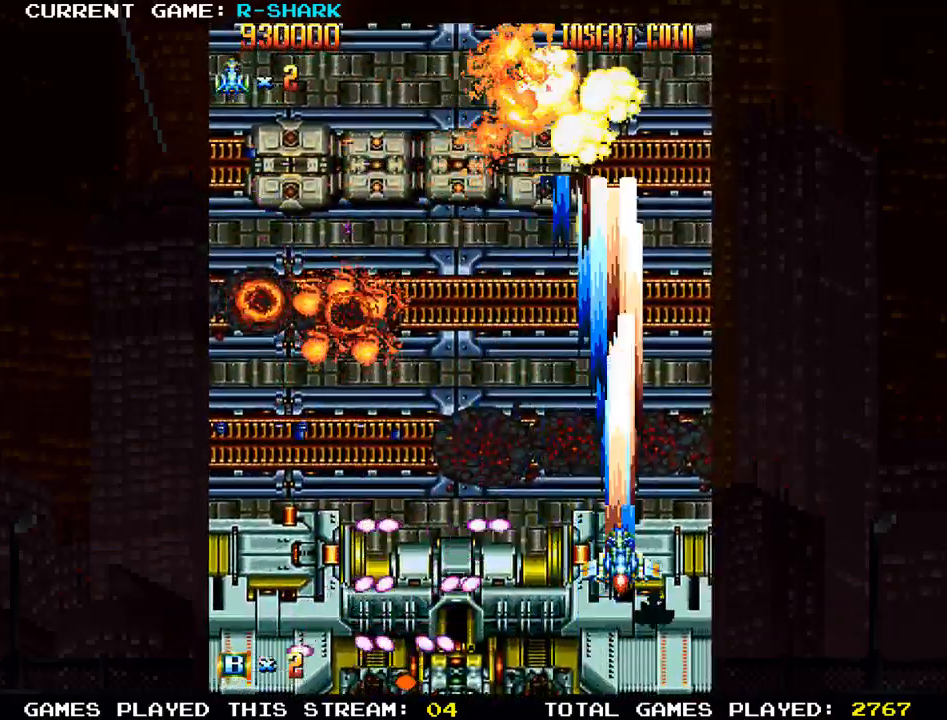
{"dt_ms": 500, "buttons": [], "left_stick": "down", "events": [[33, "SQUARE", "up"], [117, "SQUARE", "down"], [200, "SQUARE", "up"], [200, "left_stick", "left"], [267, "SQUARE", "down"], [333, "SQUARE", "up"], [350, "left_stick", "down"], [400, "SQUARE", "down"], [500, "SQUARE", "up"]]}
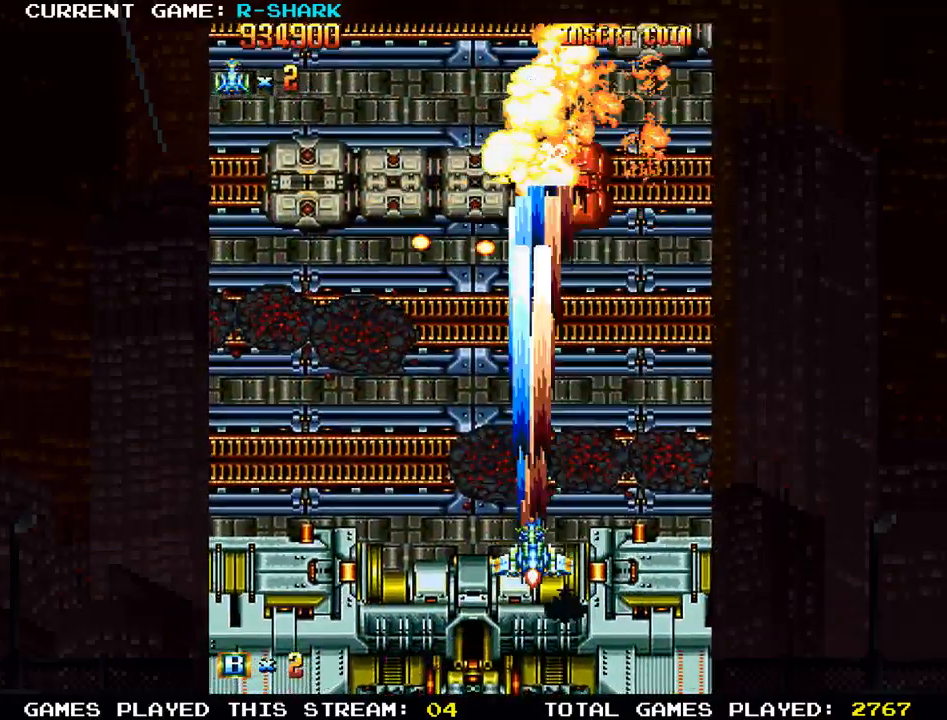
{"dt_ms": 500, "buttons": [], "left_stick": "left", "events": [[50, "SQUARE", "down"], [150, "SQUARE", "up"], [200, "SQUARE", "down"], [300, "SQUARE", "up"], [367, "SQUARE", "down"], [367, "left_stick", "center"], [467, "SQUARE", "up"], [467, "left_stick", "left"]]}
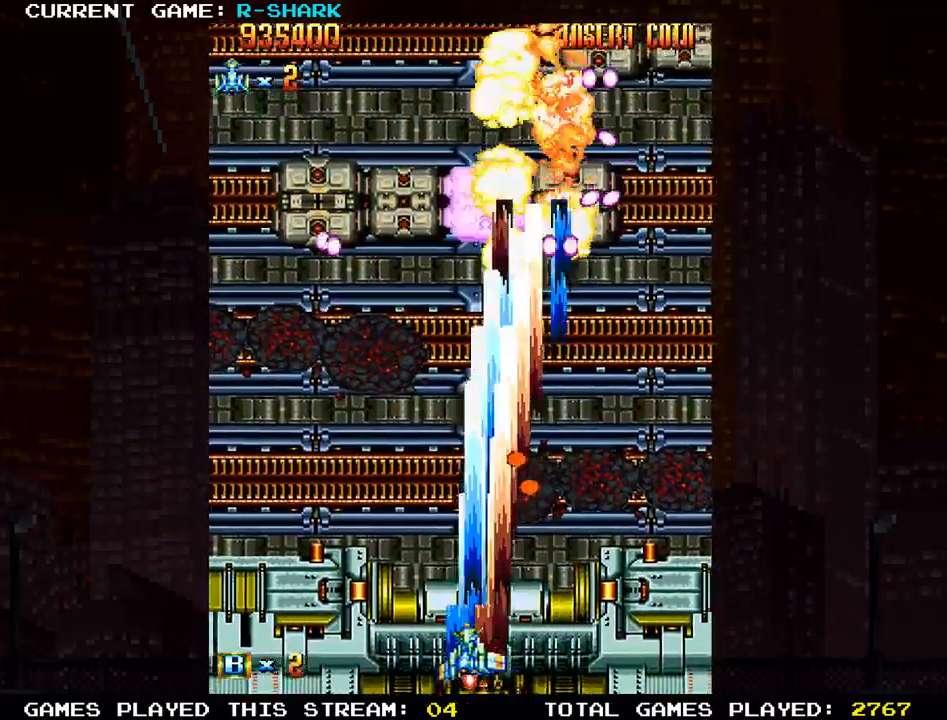
{"dt_ms": 500, "buttons": [], "left_stick": "center", "events": [[33, "SQUARE", "down"], [50, "left_stick", "center"], [150, "SQUARE", "up"], [150, "left_stick", "left"], [200, "left_stick", "center"], [217, "SQUARE", "down"], [317, "SQUARE", "up"], [383, "SQUARE", "down"], [383, "left_stick", "left"], [467, "SQUARE", "up"], [483, "left_stick", "center"]]}
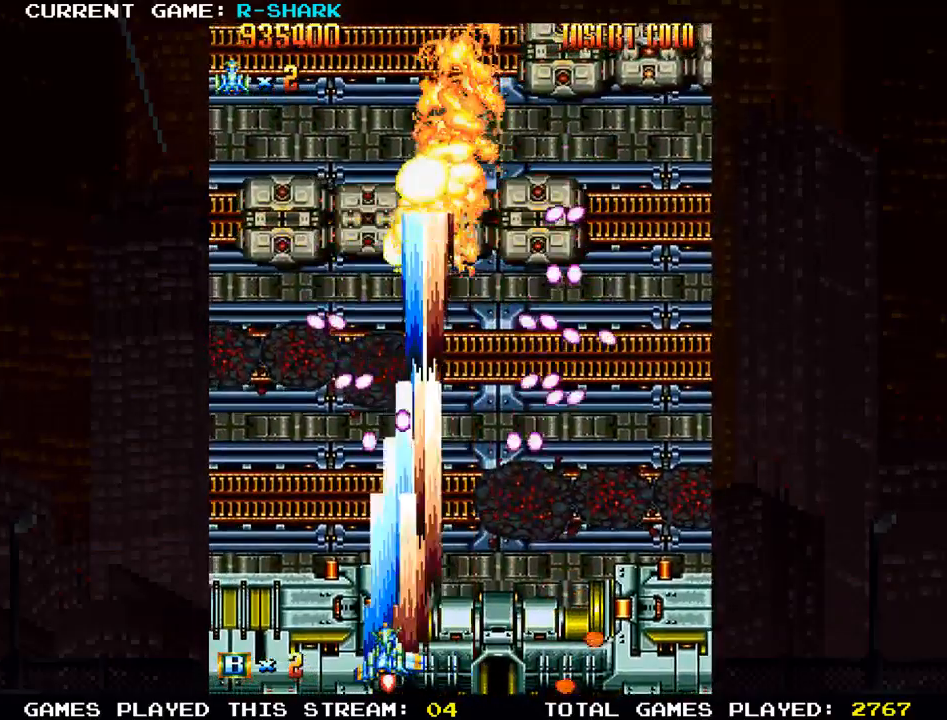
{"dt_ms": 500, "buttons": [], "left_stick": "left", "events": [[50, "SQUARE", "down"], [67, "left_stick", "left"], [133, "SQUARE", "up"], [167, "left_stick", "center"], [217, "SQUARE", "down"], [250, "left_stick", "left"], [300, "SQUARE", "up"], [333, "left_stick", "center"], [383, "SQUARE", "down"], [417, "left_stick", "left"], [467, "SQUARE", "up"]]}
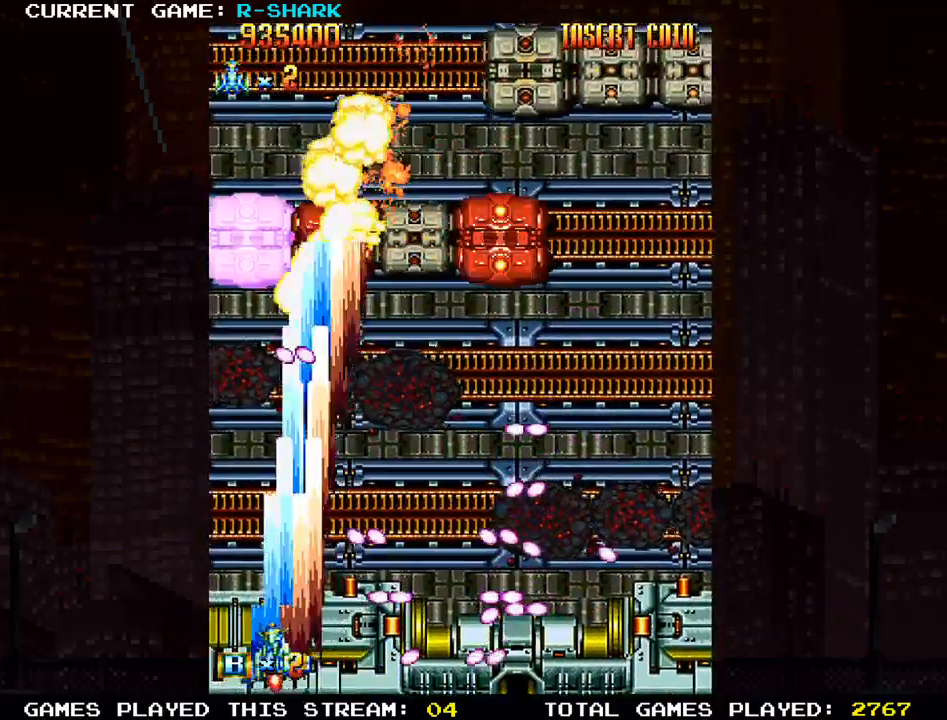
{"dt_ms": 500, "buttons": [], "left_stick": "right", "events": [[50, "SQUARE", "down"], [117, "left_stick", "up"], [133, "SQUARE", "up"], [183, "left_stick", "right"], [217, "SQUARE", "down"], [300, "SQUARE", "up"], [367, "SQUARE", "down"], [467, "SQUARE", "up"]]}
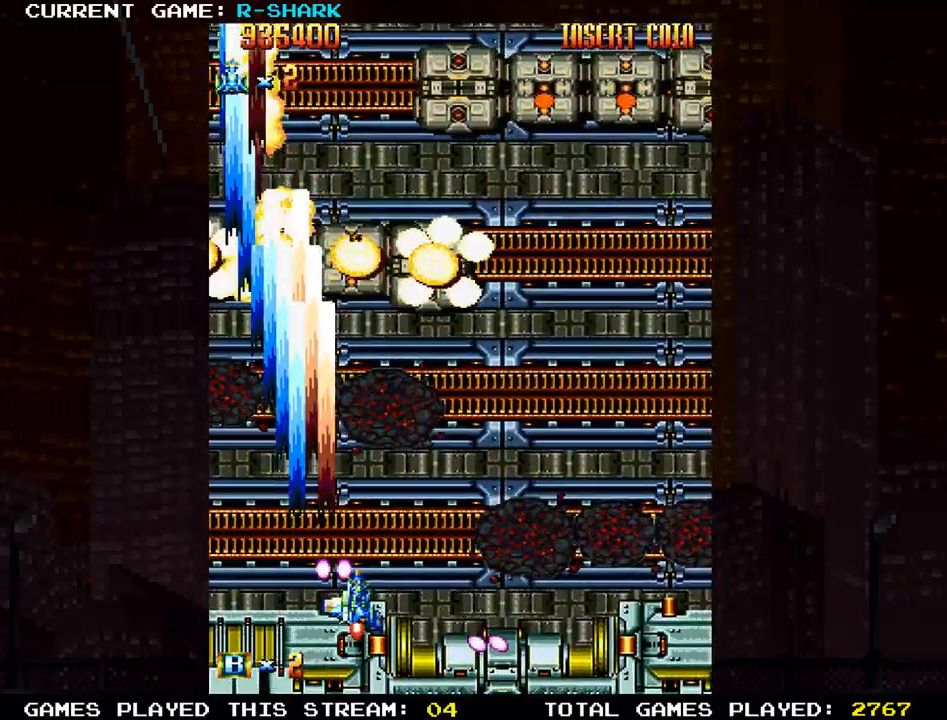
{"dt_ms": 500, "buttons": [], "left_stick": "right", "events": [[33, "SQUARE", "down"], [133, "SQUARE", "up"], [217, "SQUARE", "down"], [300, "SQUARE", "up"]]}